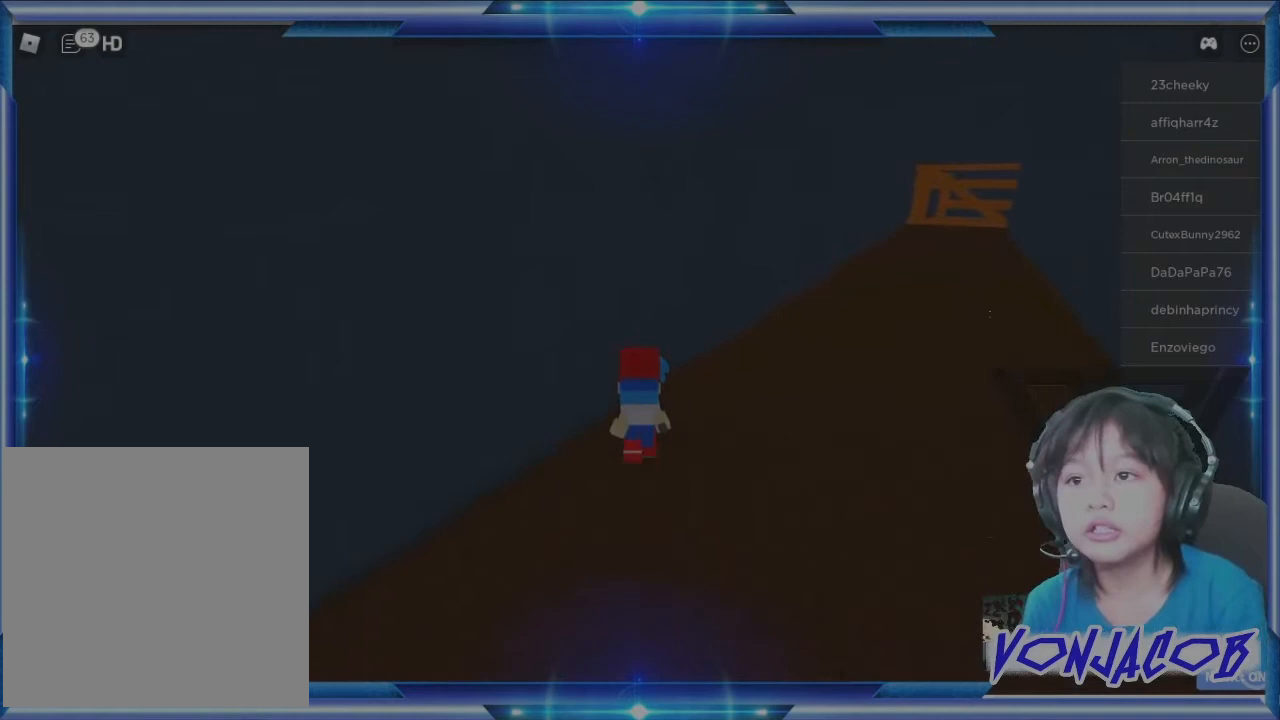
Gameplay with a controller (Xbox layout); each line is a JSON object with the inputs held at the frame after it. "events" lists button and stick changes between this image and that frame as [ms after this image, input, new state], when the widget could be followed in between.
{"buttons": [], "left_stick": "up", "right_stick": "center", "events": []}
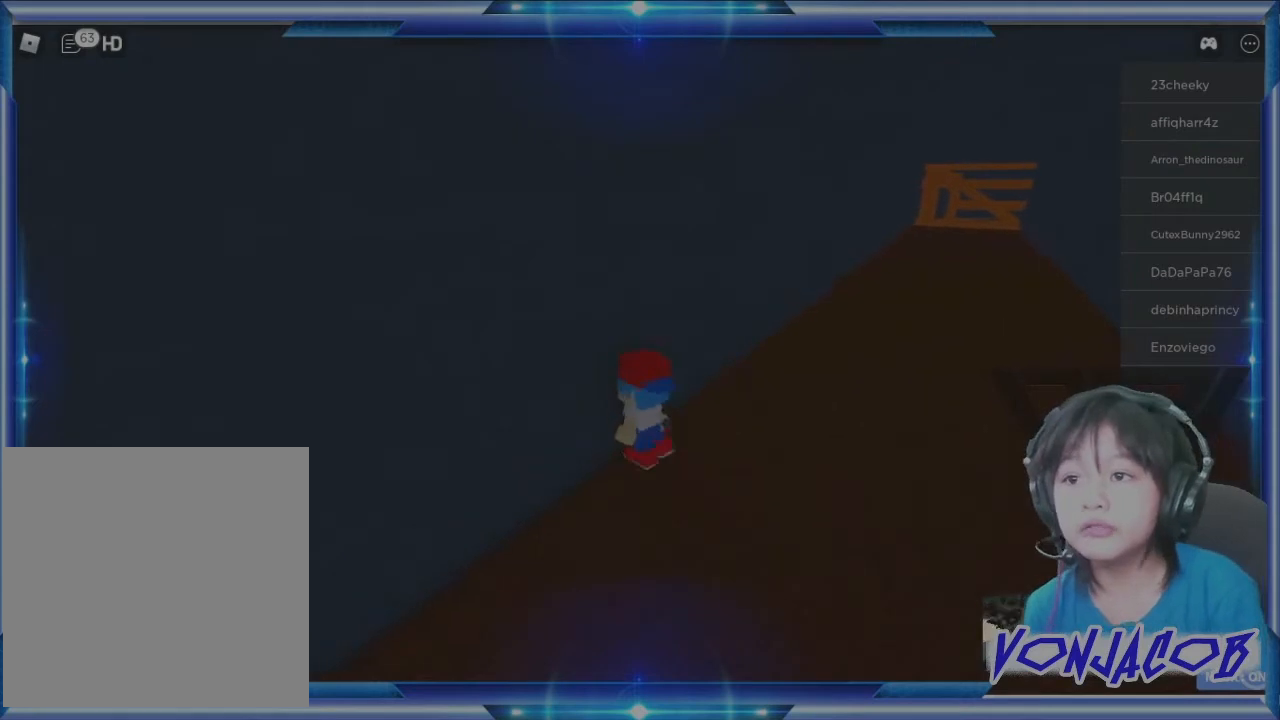
{"buttons": [], "left_stick": "up-right", "right_stick": "center", "events": [[100, "left_stick", "up-right"], [267, "left_stick", "right"], [500, "left_stick", "up-right"]]}
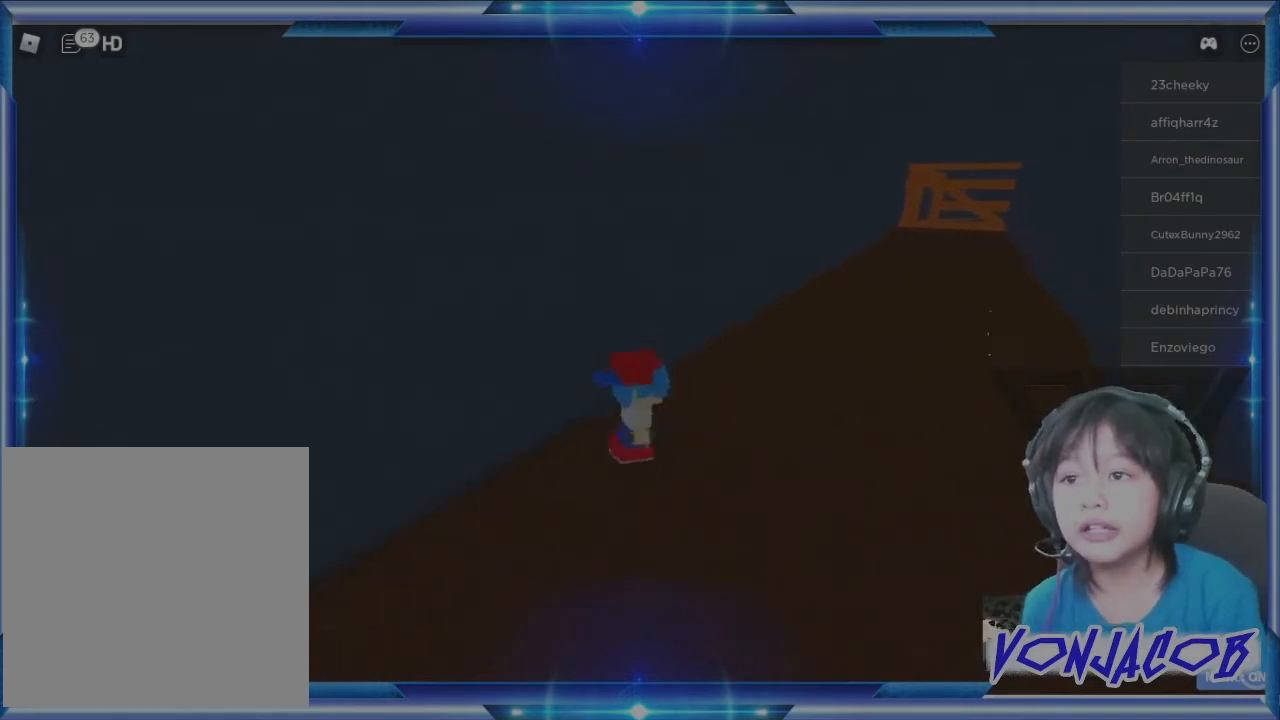
{"buttons": [], "left_stick": "up-right", "right_stick": "center", "events": [[100, "R3", "down"], [200, "R3", "up"]]}
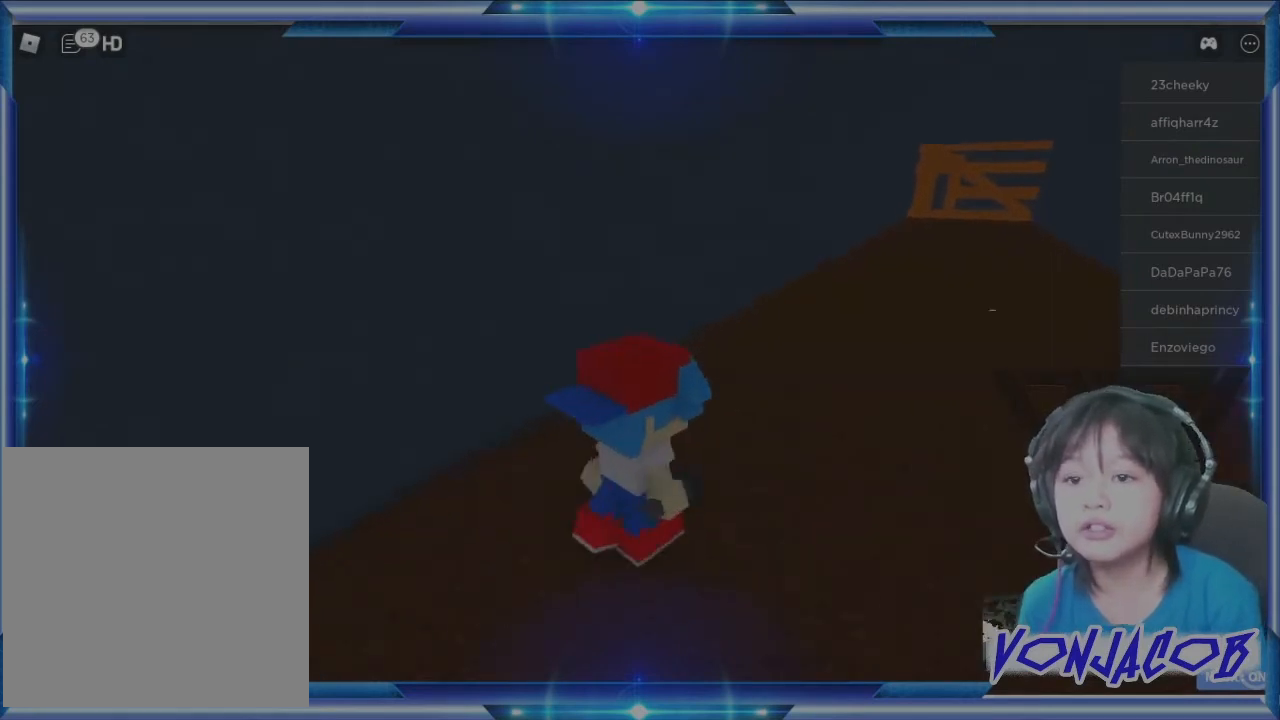
{"buttons": [], "left_stick": "up-right", "right_stick": "center", "events": [[133, "right_stick", "right"], [267, "right_stick", "down-right"], [367, "right_stick", "center"]]}
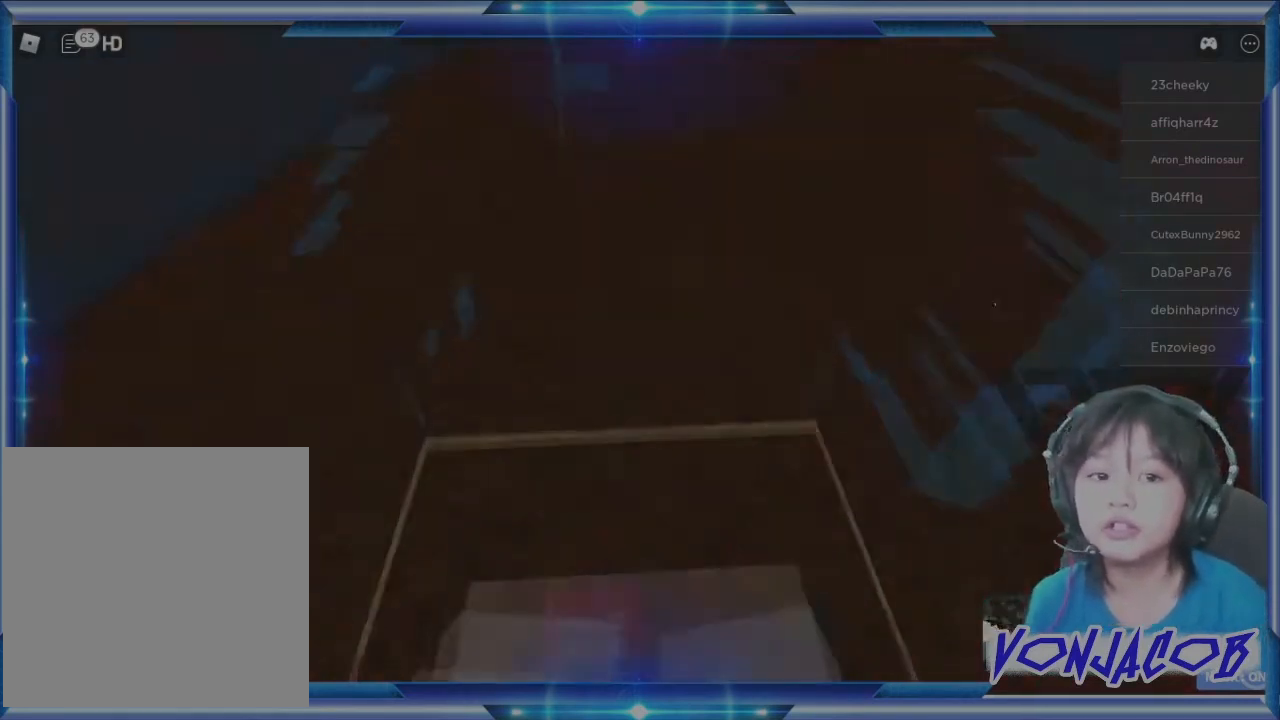
{"buttons": [], "left_stick": "up", "right_stick": "center", "events": [[100, "right_stick", "up"], [300, "right_stick", "center"], [367, "left_stick", "up"]]}
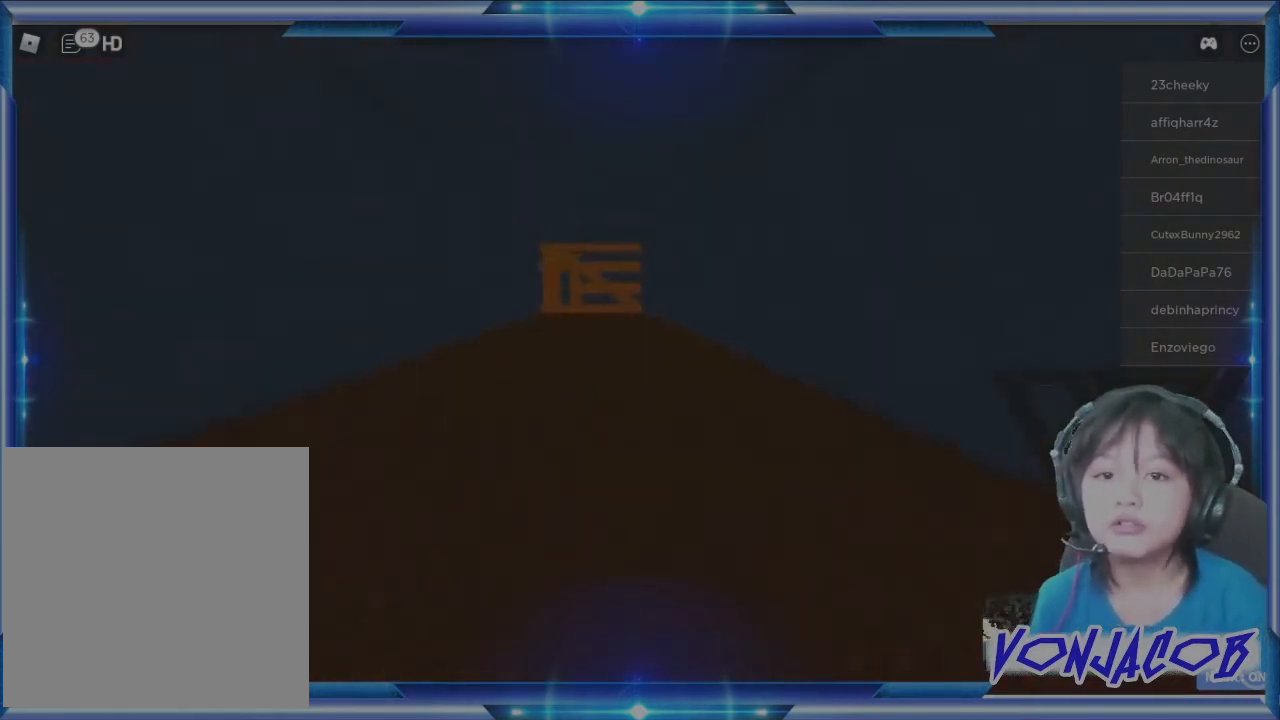
{"buttons": [], "left_stick": "up", "right_stick": "center", "events": [[33, "right_stick", "up-left"], [167, "right_stick", "center"]]}
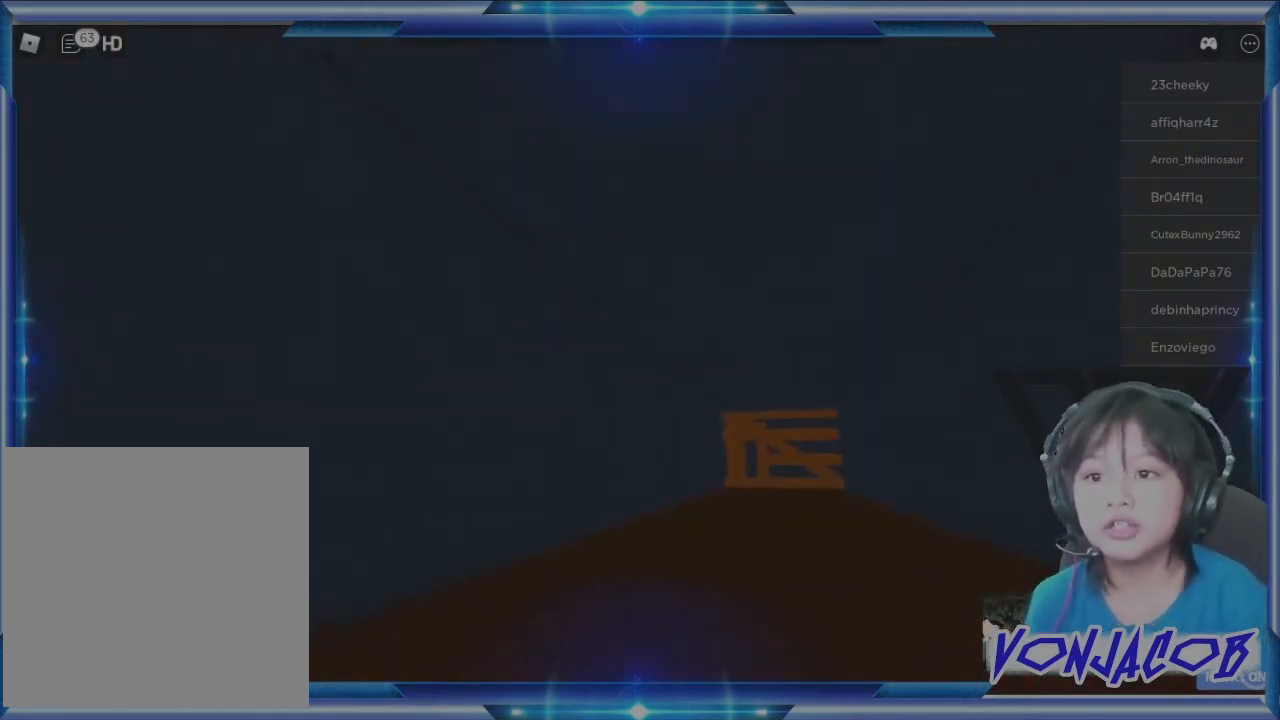
{"buttons": [], "left_stick": "up", "right_stick": "center", "events": [[133, "right_stick", "right"], [200, "right_stick", "center"]]}
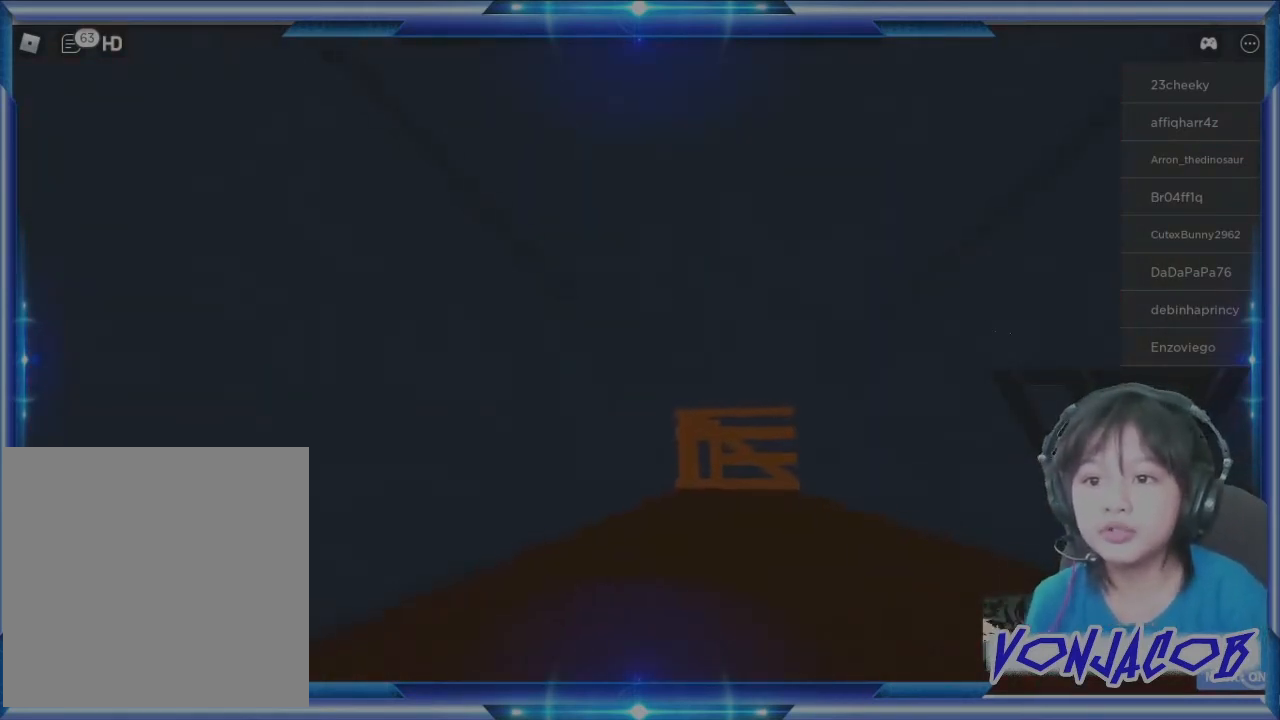
{"buttons": [], "left_stick": "up", "right_stick": "down", "events": [[400, "R3", "down"], [500, "R3", "up"], [500, "right_stick", "down"]]}
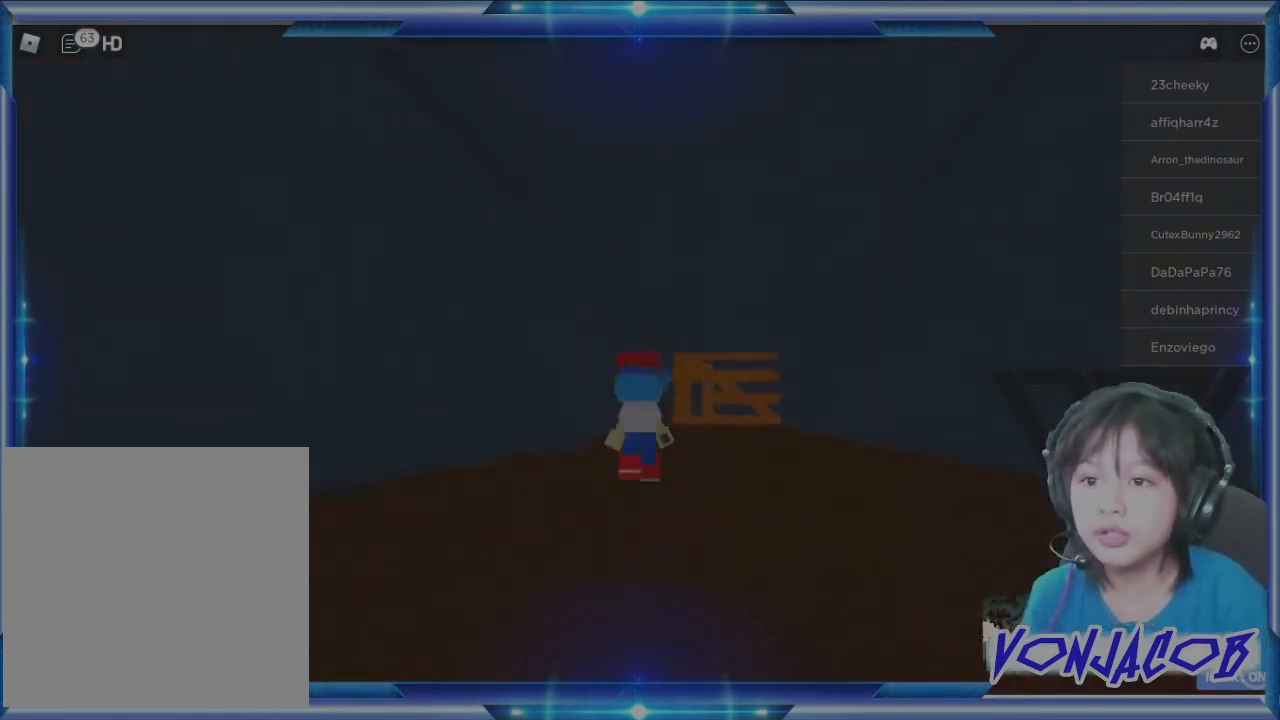
{"buttons": [], "left_stick": "up", "right_stick": "center", "events": [[167, "right_stick", "center"]]}
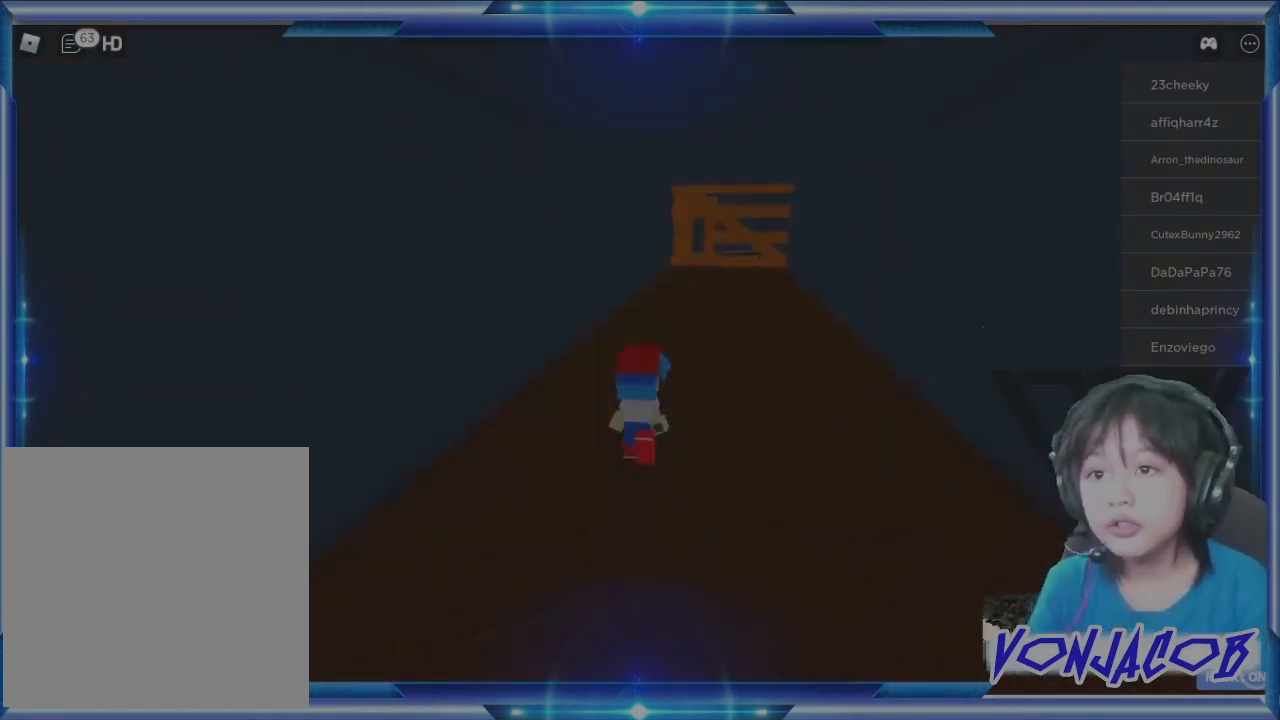
{"buttons": [], "left_stick": "up", "right_stick": "center", "events": [[100, "right_stick", "right"], [167, "right_stick", "center"]]}
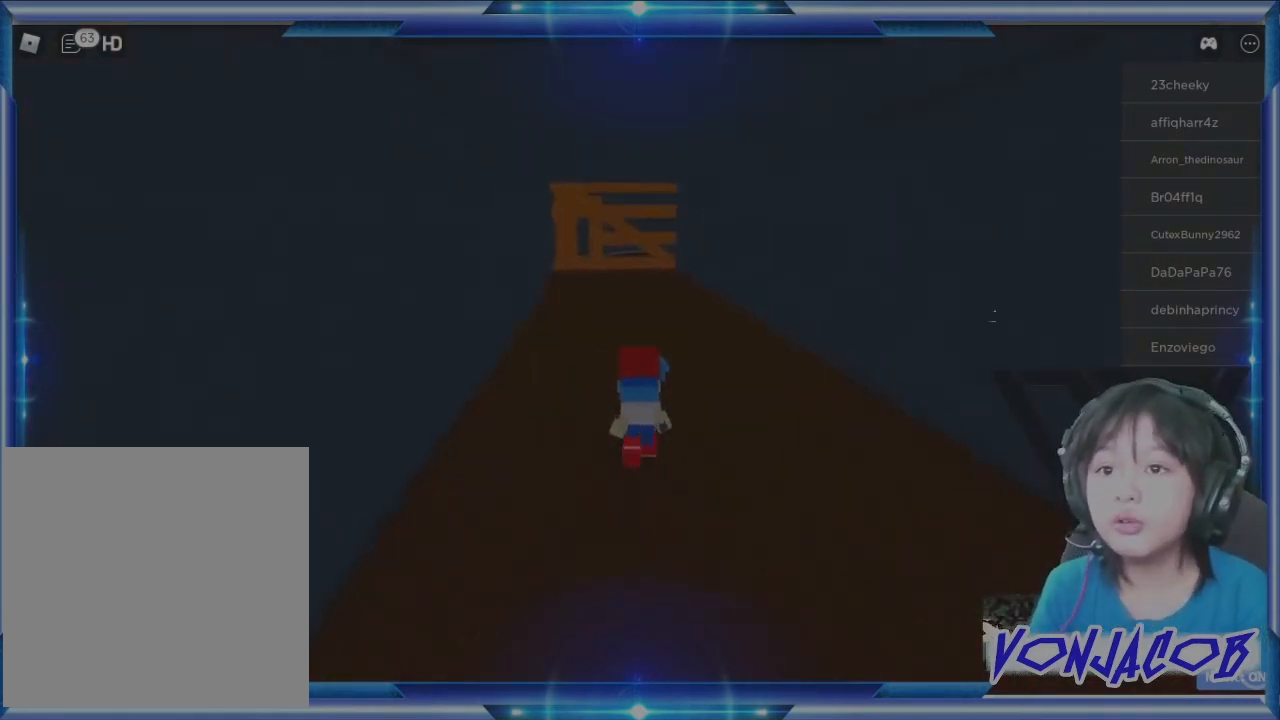
{"buttons": [], "left_stick": "up", "right_stick": "center", "events": [[67, "R3", "down"], [200, "R3", "up"]]}
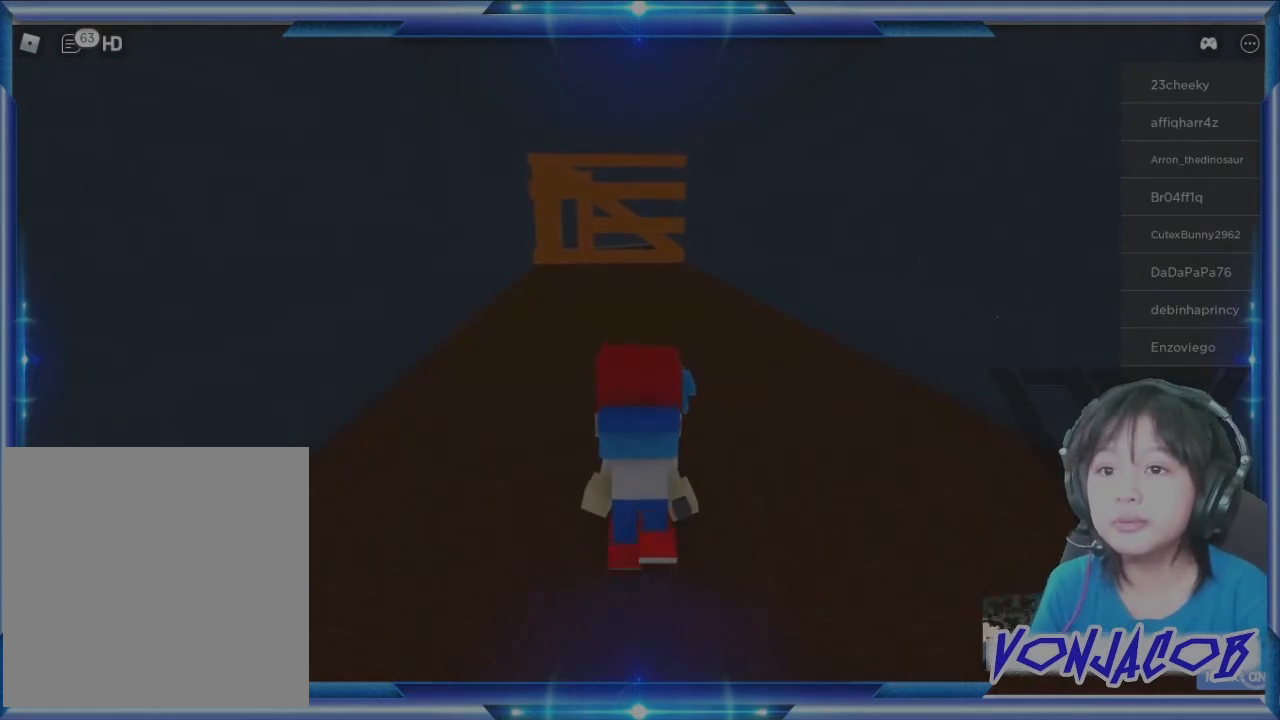
{"buttons": [], "left_stick": "up", "right_stick": "center", "events": []}
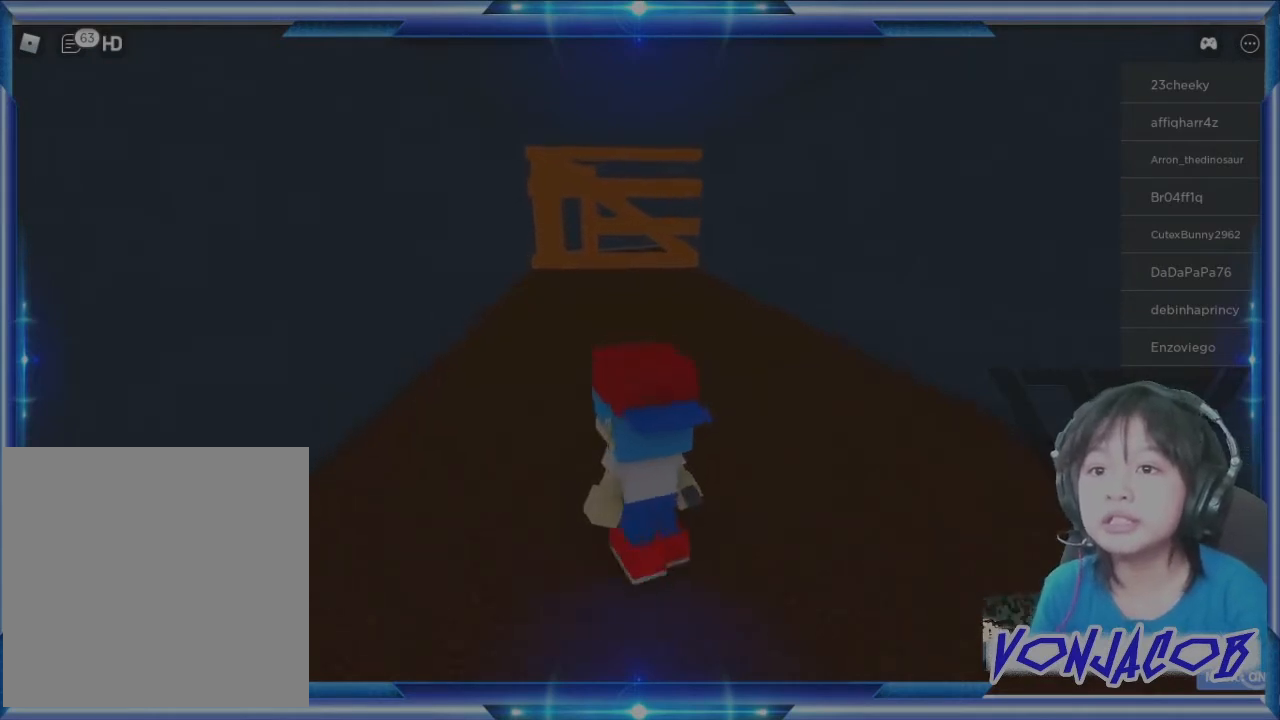
{"buttons": [], "left_stick": "up", "right_stick": "center", "events": [[67, "right_stick", "left"], [200, "right_stick", "center"]]}
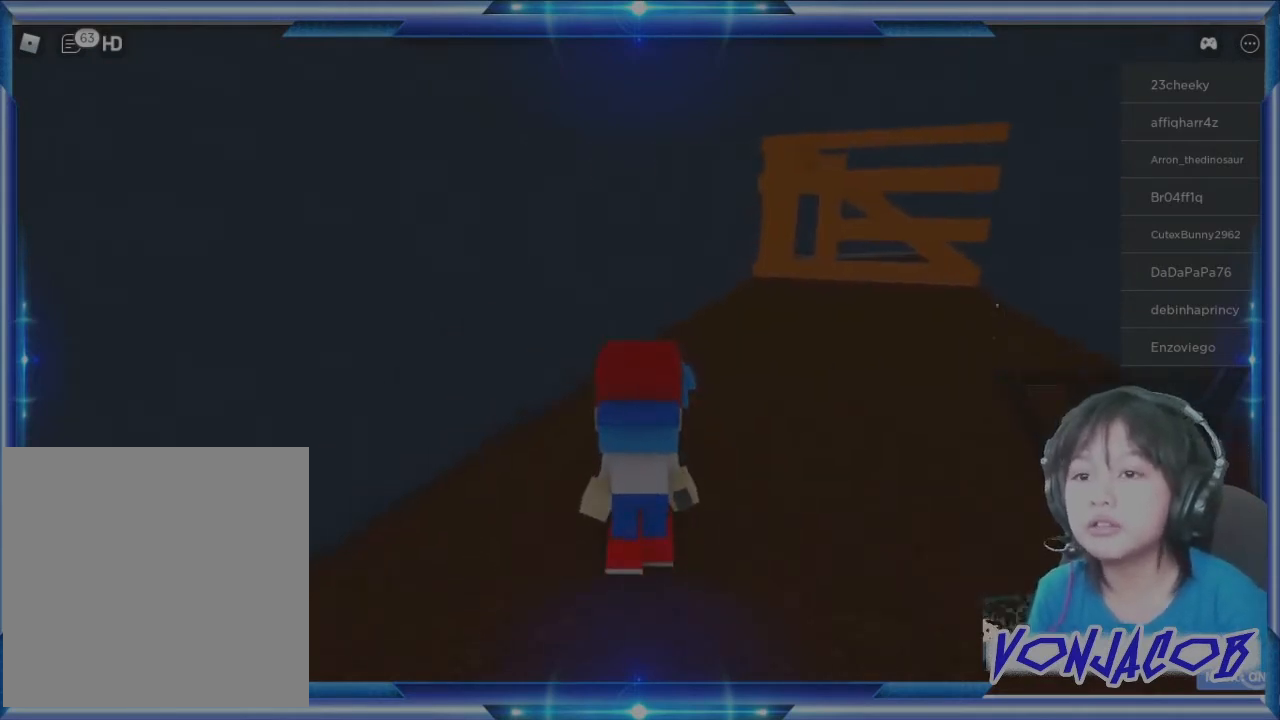
{"buttons": [], "left_stick": "up", "right_stick": "center", "events": [[100, "right_stick", "right"], [200, "right_stick", "center"]]}
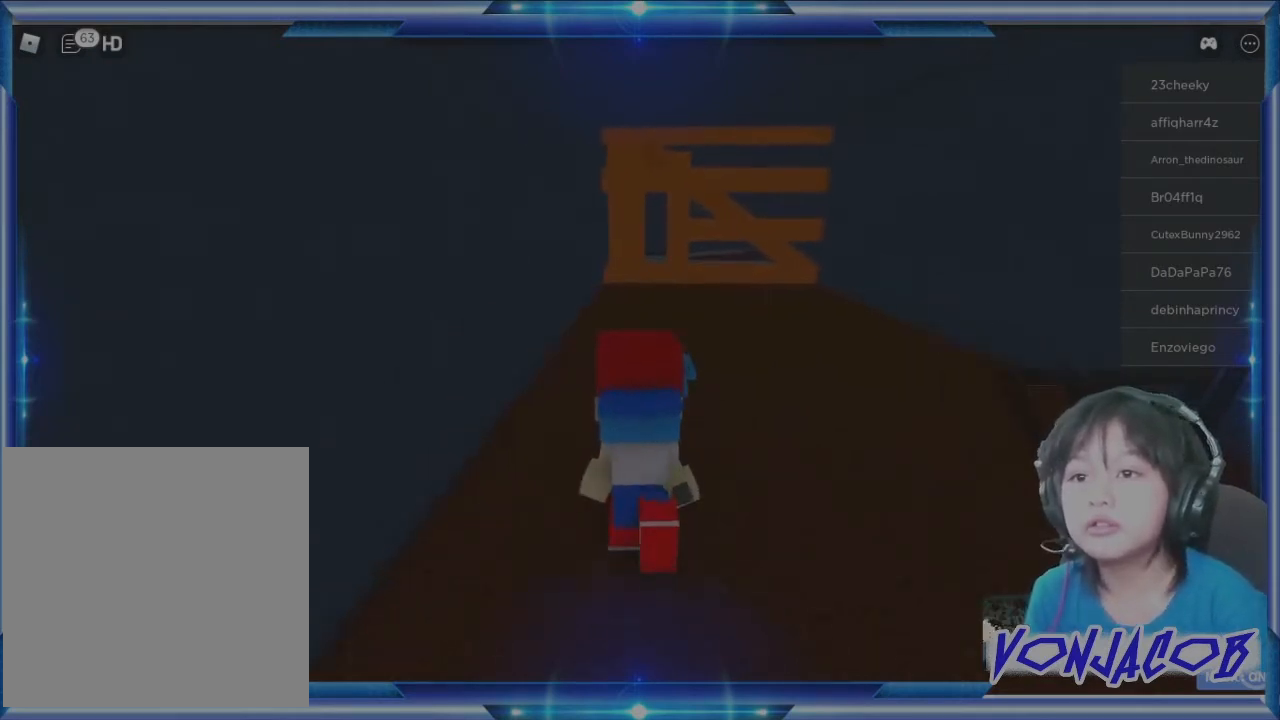
{"buttons": [], "left_stick": "up", "right_stick": "center", "events": []}
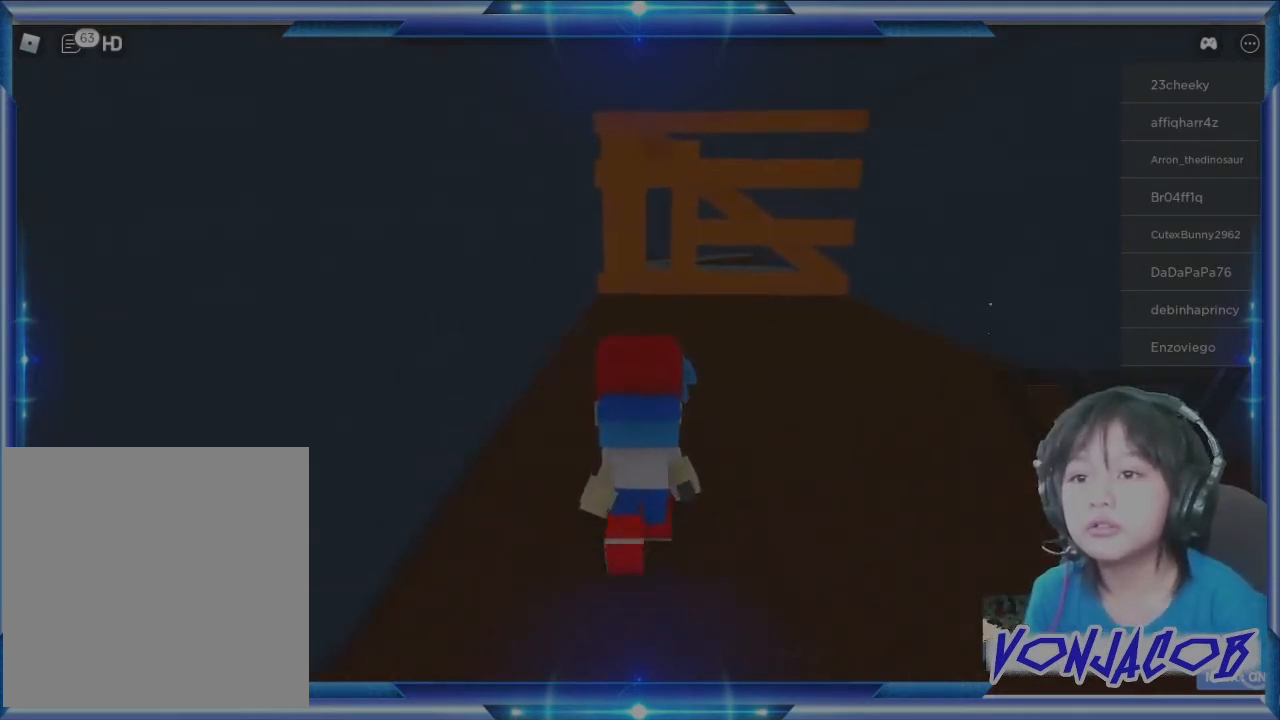
{"buttons": [], "left_stick": "up", "right_stick": "center", "events": []}
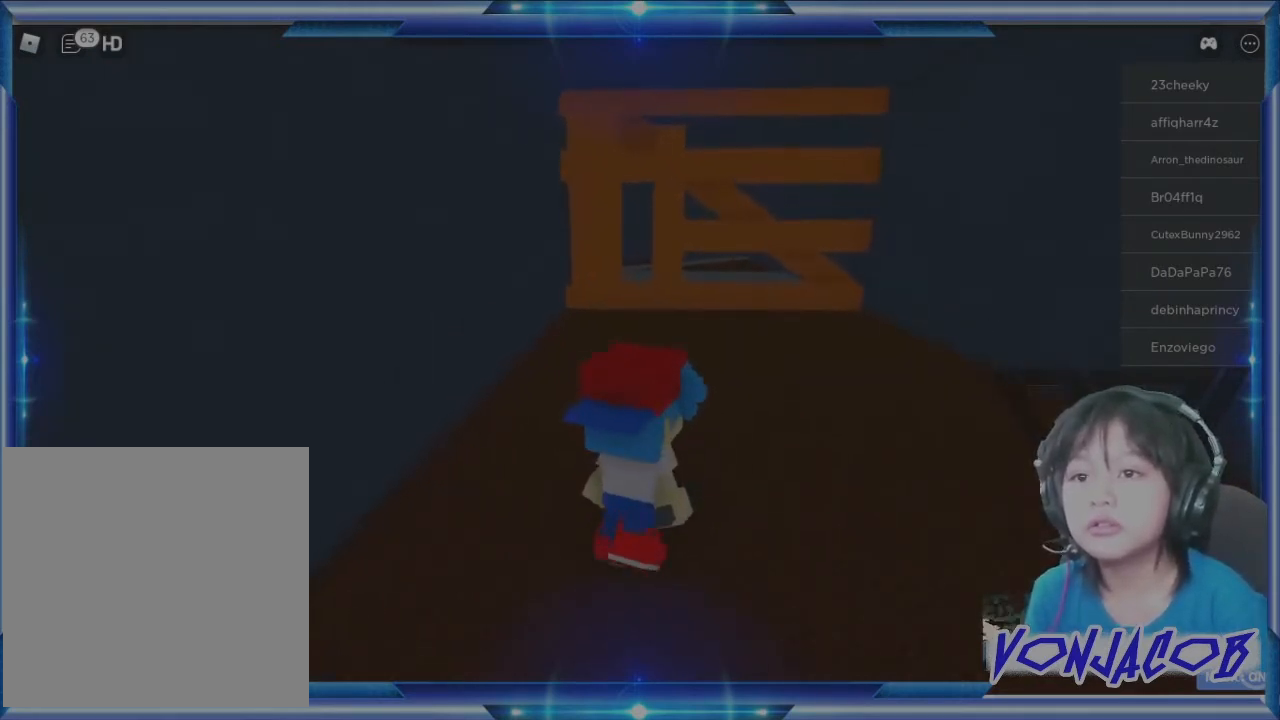
{"buttons": [], "left_stick": "up", "right_stick": "center", "events": [[167, "right_stick", "down"], [333, "right_stick", "center"]]}
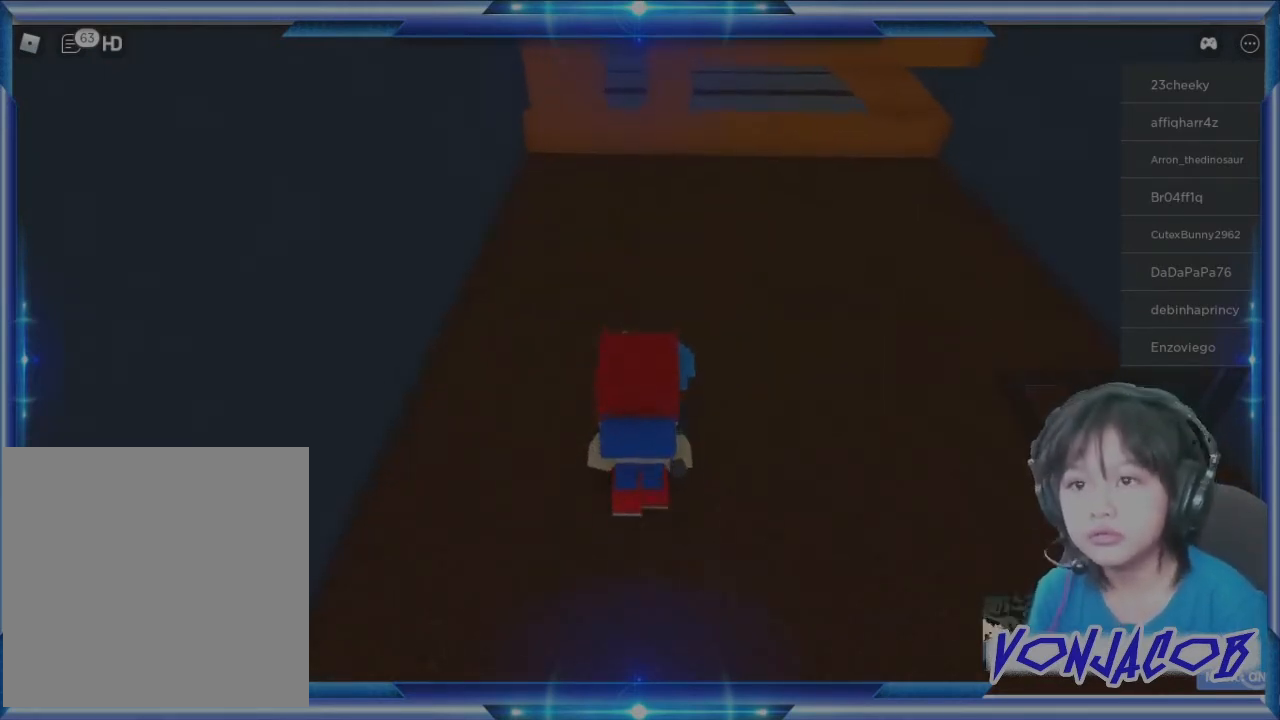
{"buttons": [], "left_stick": "up", "right_stick": "center", "events": []}
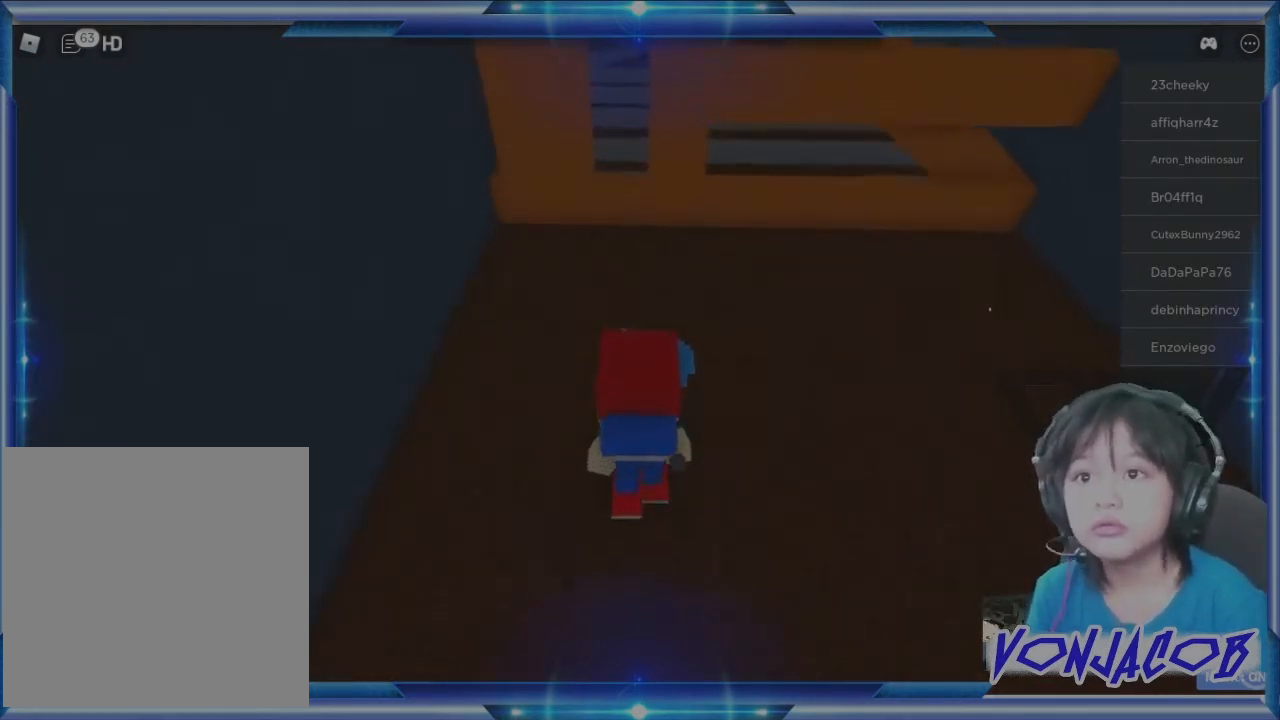
{"buttons": [], "left_stick": "up", "right_stick": "center", "events": []}
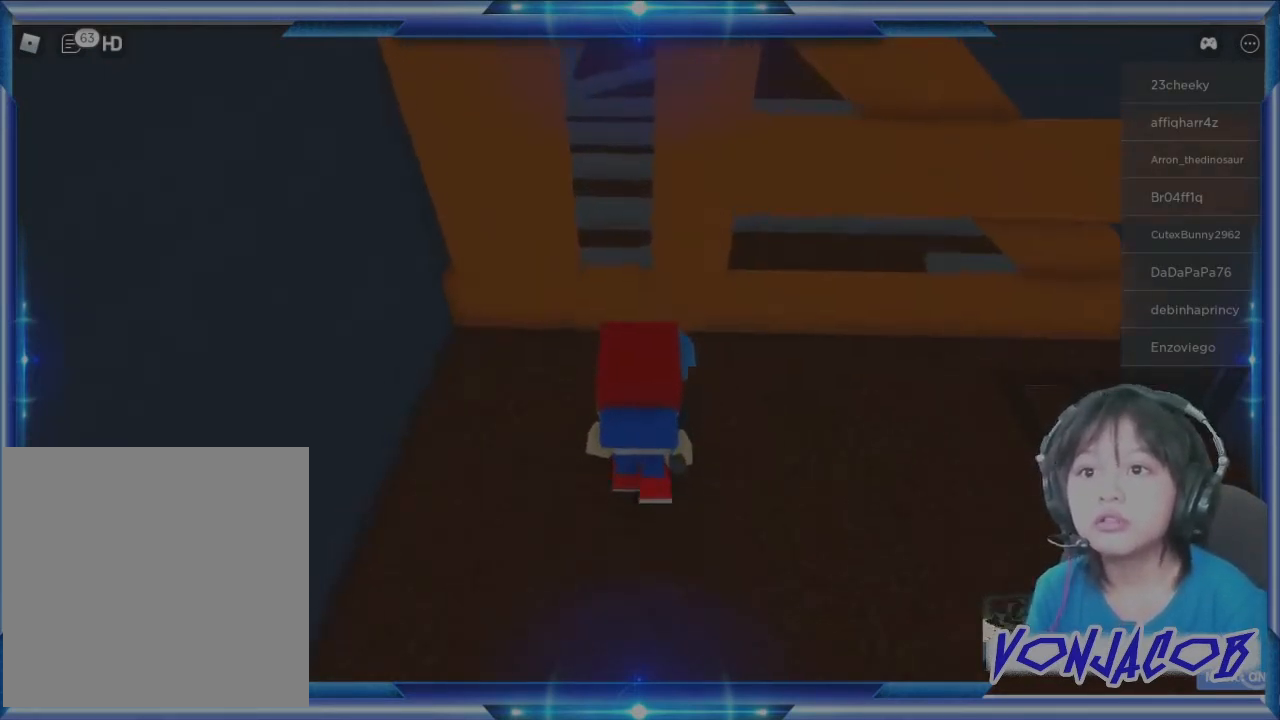
{"buttons": [], "left_stick": "up", "right_stick": "center", "events": []}
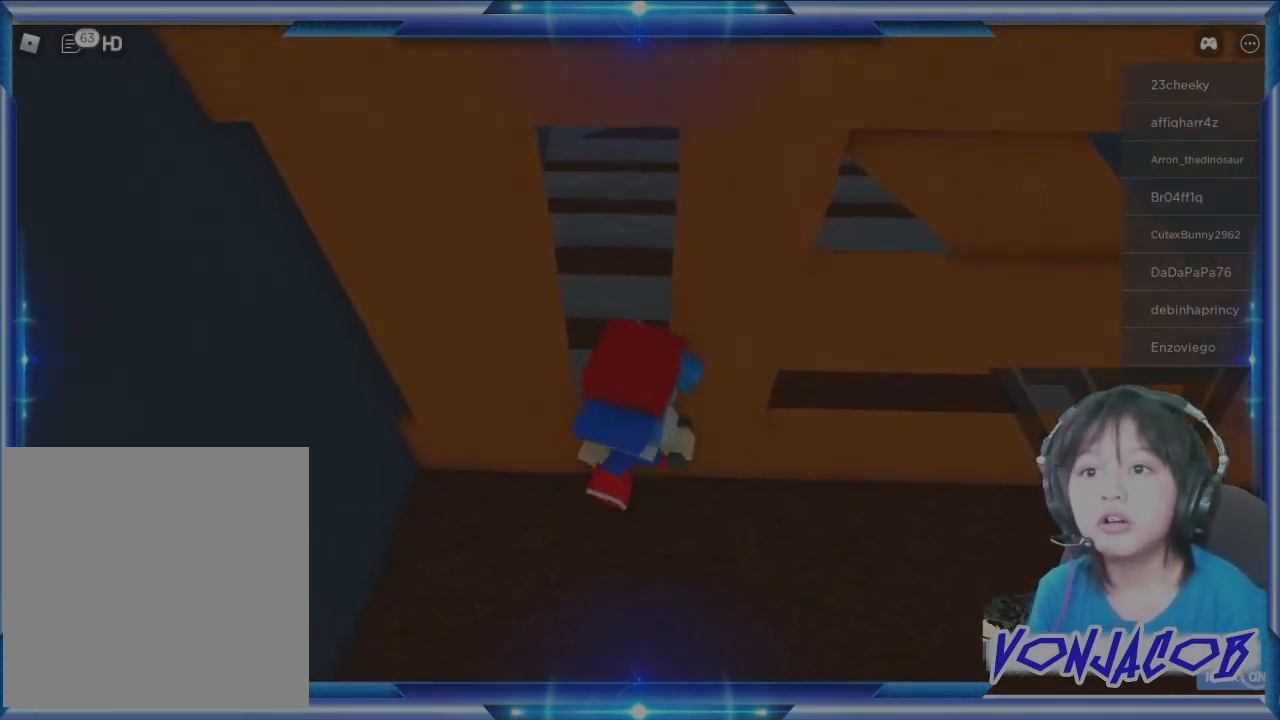
{"buttons": [], "left_stick": "center", "right_stick": "center", "events": [[433, "left_stick", "center"]]}
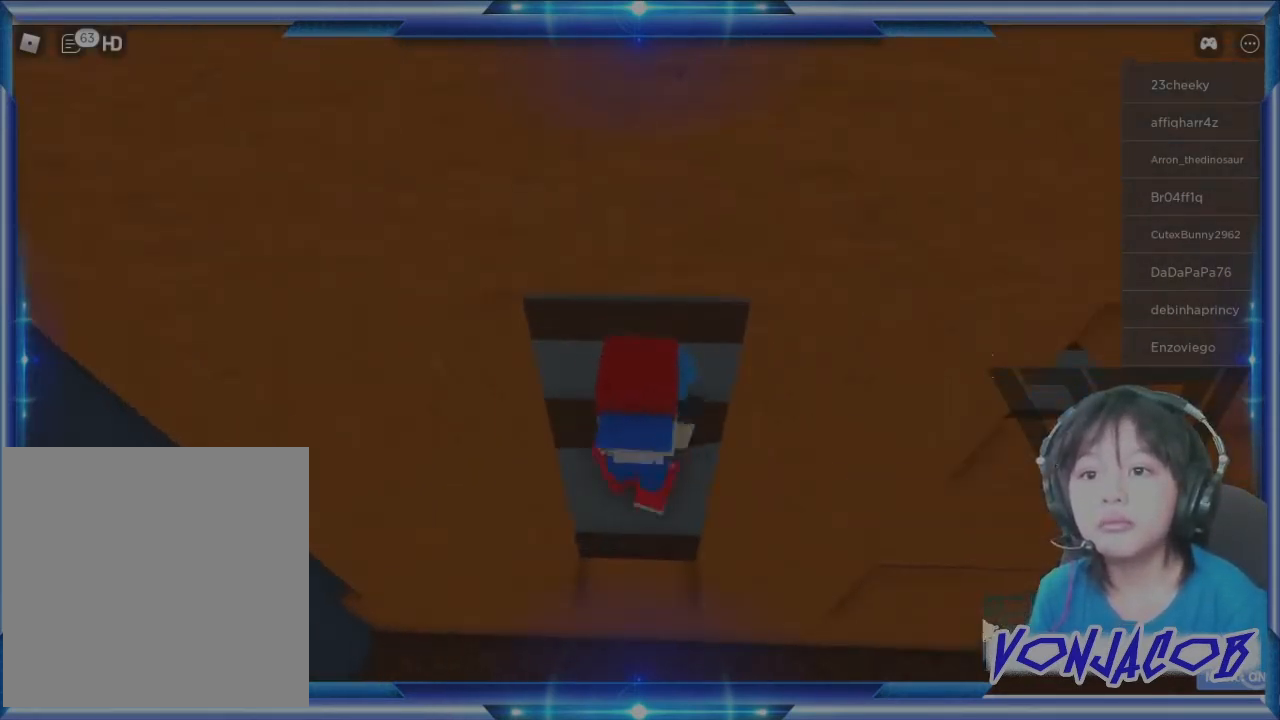
{"buttons": [], "left_stick": "center", "right_stick": "center", "events": [[333, "left_stick", "up"], [500, "left_stick", "center"]]}
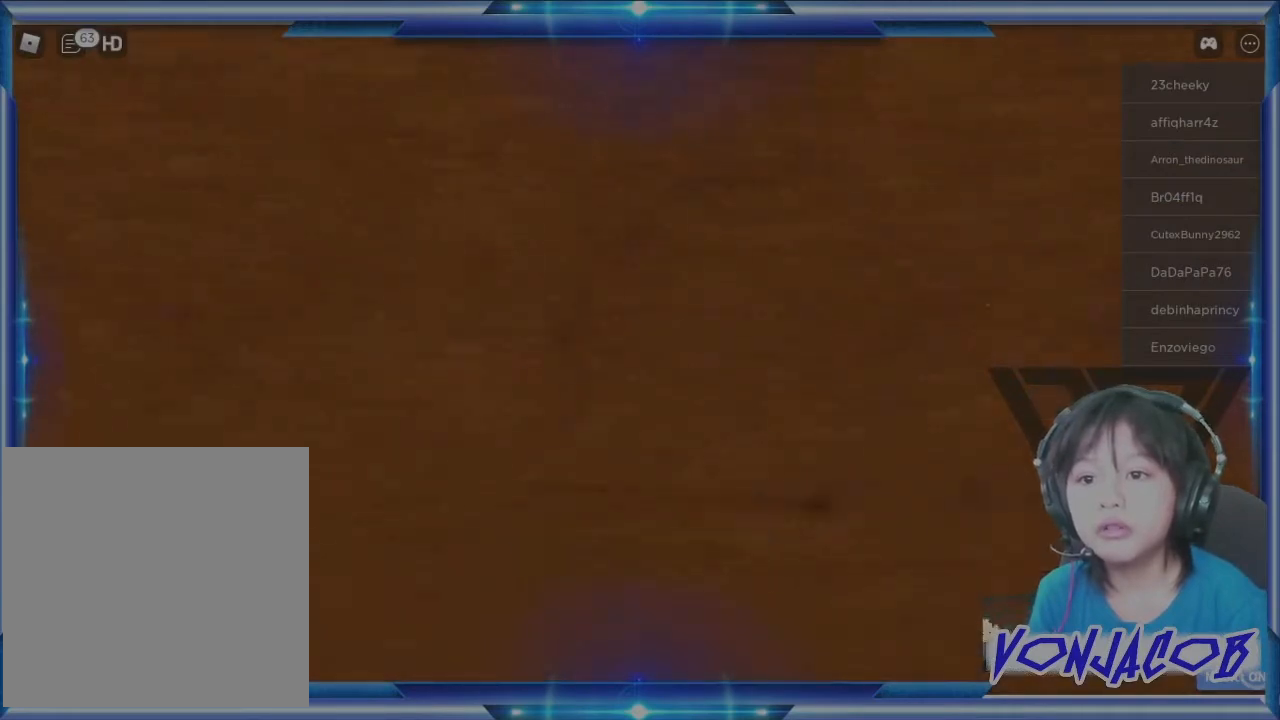
{"buttons": [], "left_stick": "center", "right_stick": "center", "events": [[67, "right_stick", "left"], [400, "right_stick", "center"]]}
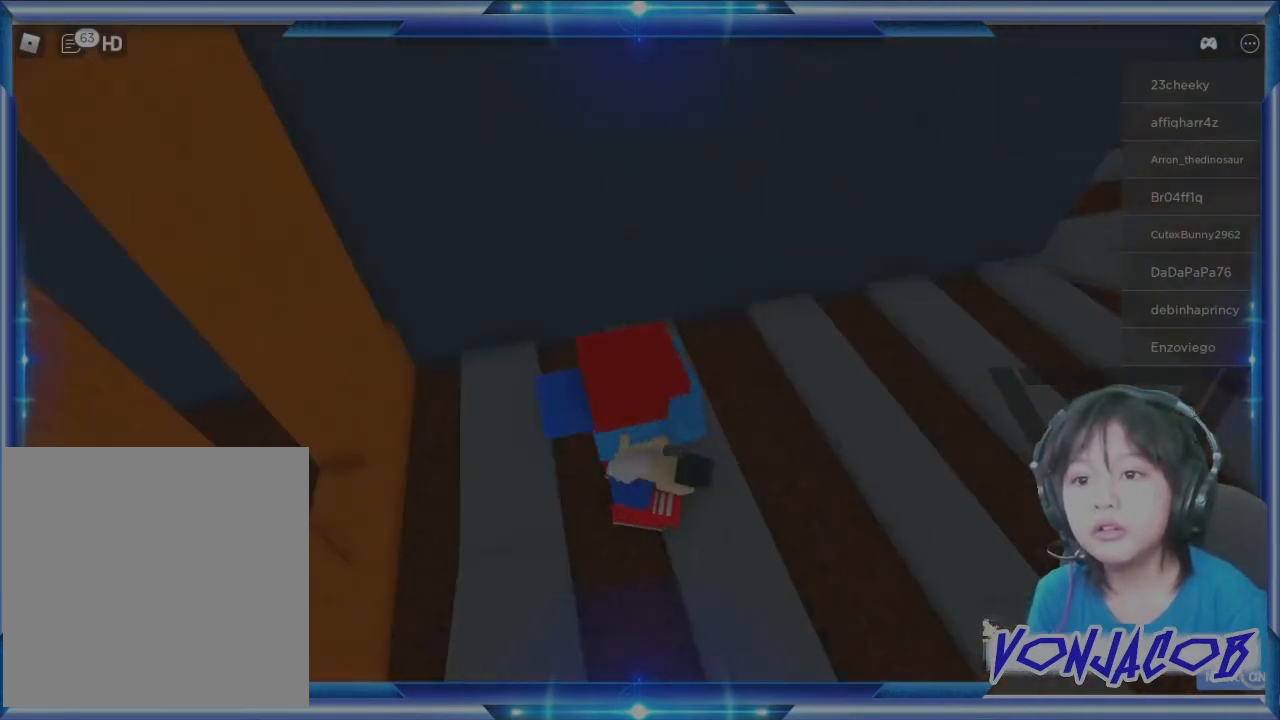
{"buttons": [], "left_stick": "center", "right_stick": "right", "events": [[433, "right_stick", "right"]]}
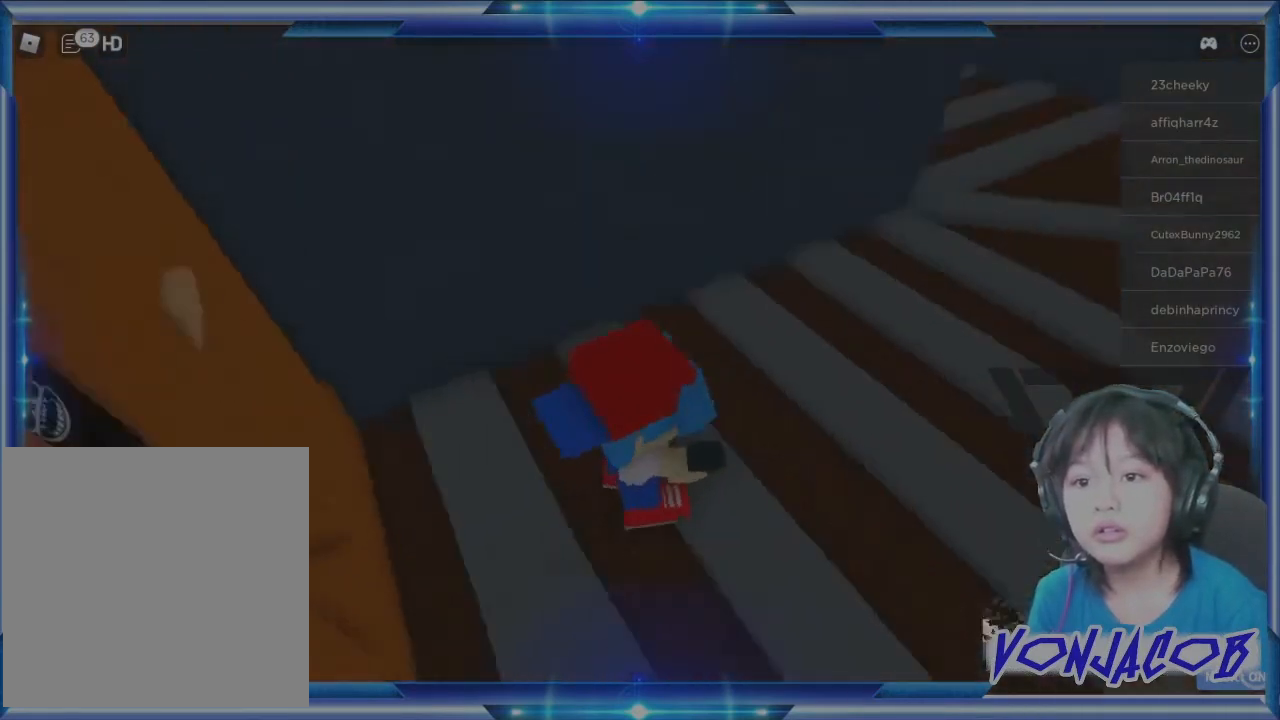
{"buttons": [], "left_stick": "up", "right_stick": "center", "events": [[267, "right_stick", "center"], [333, "left_stick", "up"]]}
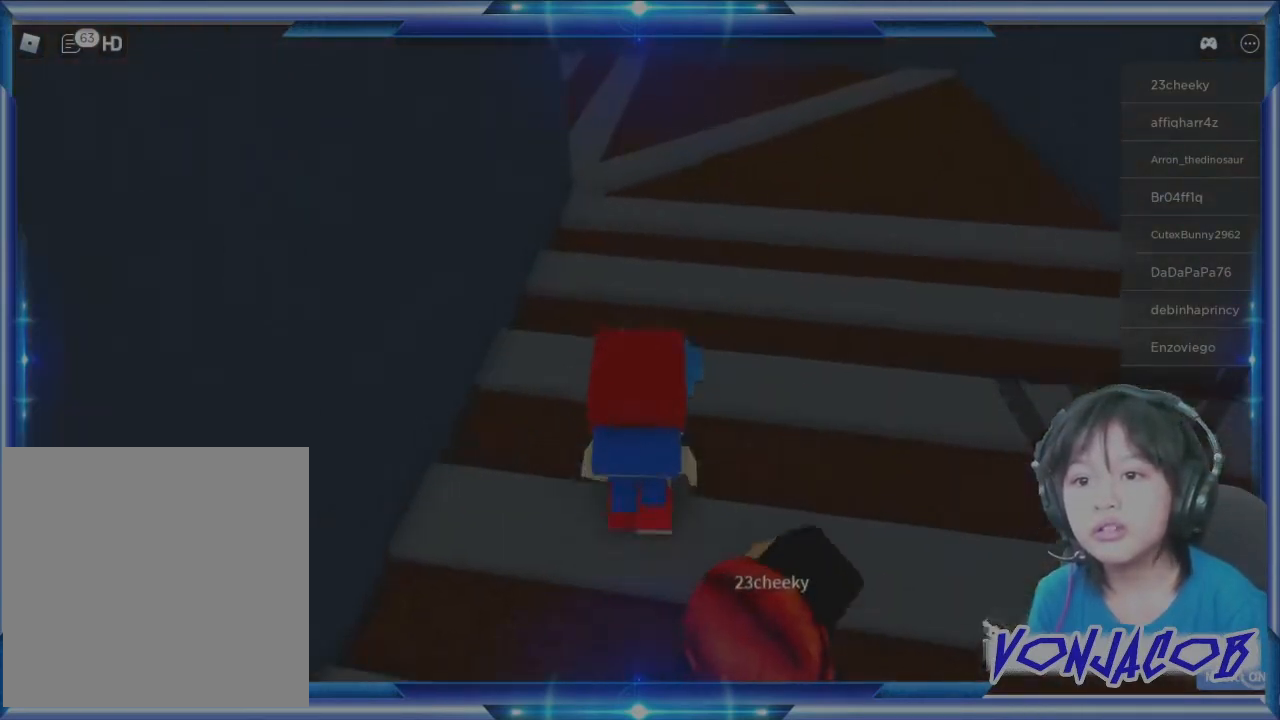
{"buttons": [], "left_stick": "up", "right_stick": "center", "events": [[200, "right_stick", "up"], [400, "right_stick", "center"]]}
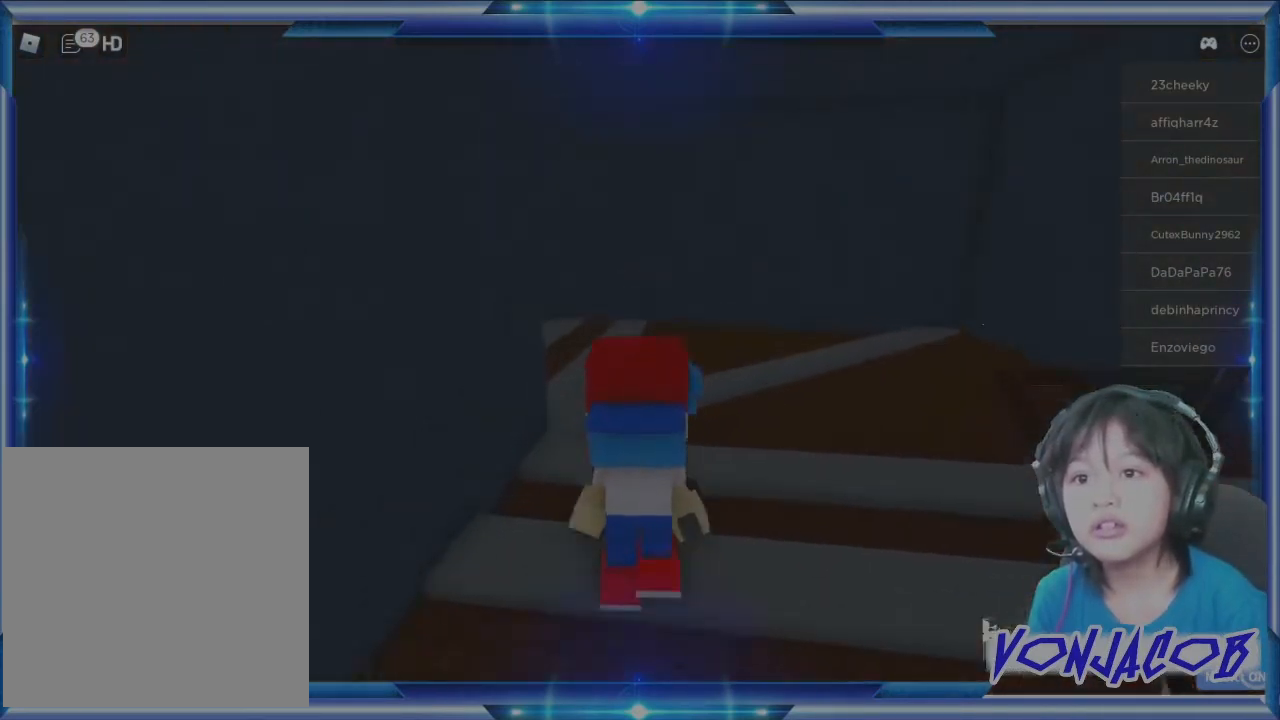
{"buttons": [], "left_stick": "right", "right_stick": "left", "events": [[33, "left_stick", "up-right"], [300, "right_stick", "left"], [433, "left_stick", "right"]]}
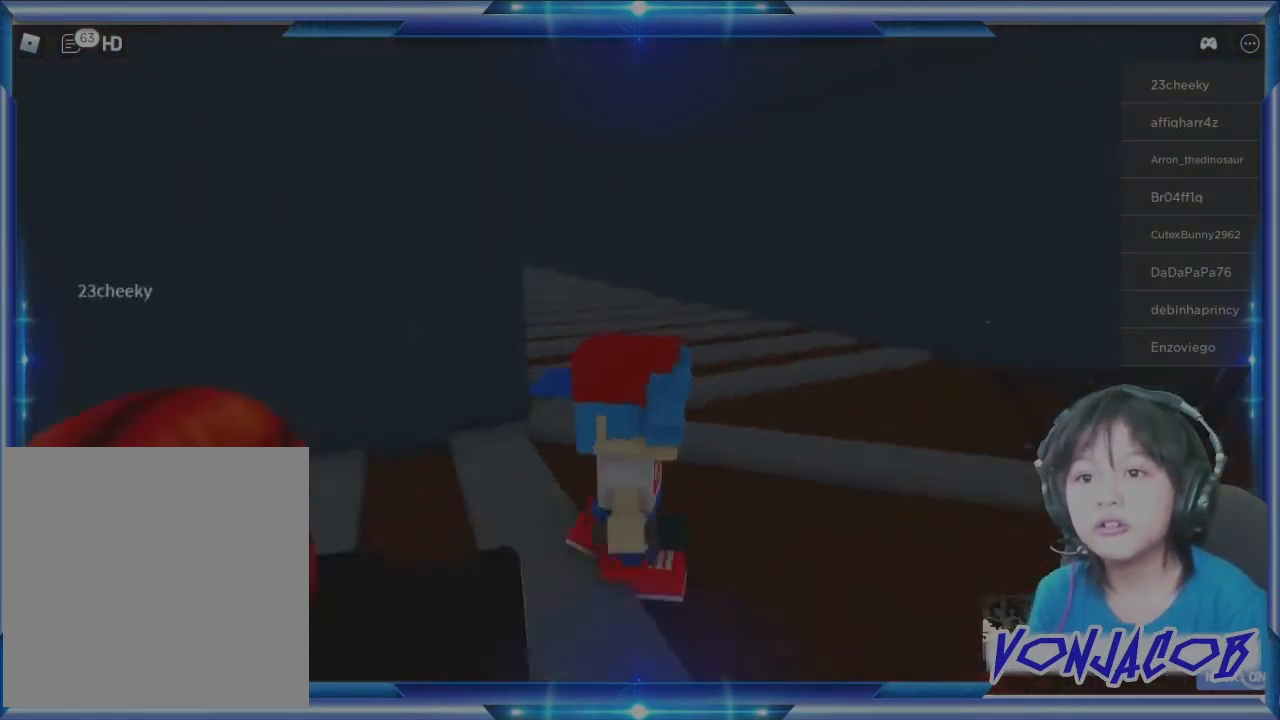
{"buttons": [], "left_stick": "center", "right_stick": "center", "events": [[267, "right_stick", "center"], [300, "left_stick", "center"]]}
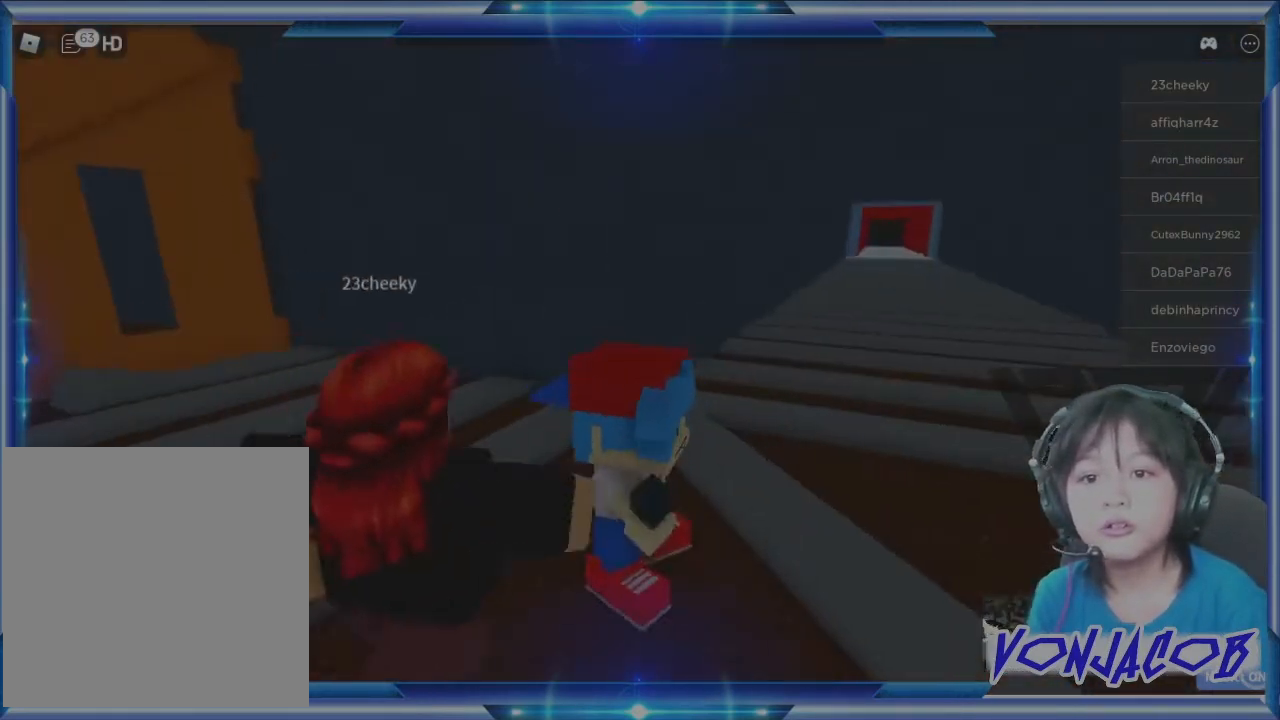
{"buttons": [], "left_stick": "right", "right_stick": "center", "events": [[133, "A", "down"], [167, "left_stick", "right"], [267, "A", "up"]]}
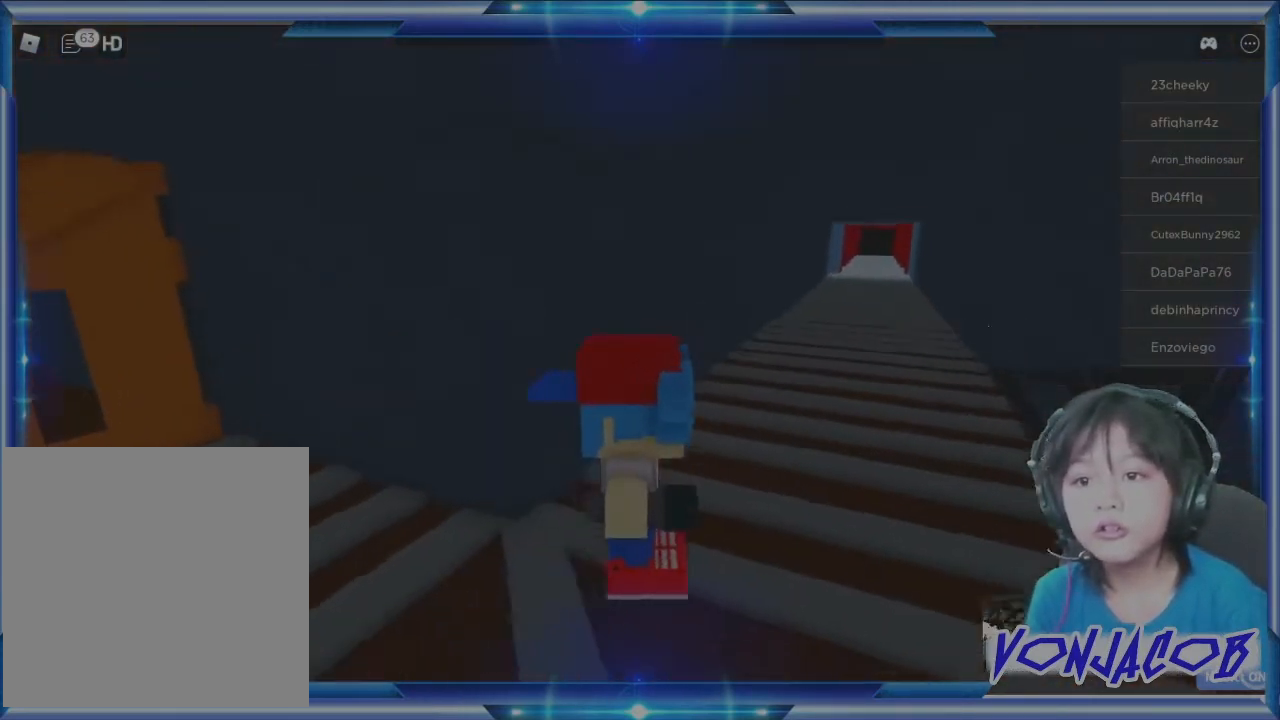
{"buttons": ["A"], "left_stick": "up", "right_stick": "center", "events": [[100, "left_stick", "center"], [100, "right_stick", "down-right"], [333, "right_stick", "center"], [367, "left_stick", "up"], [500, "A", "down"]]}